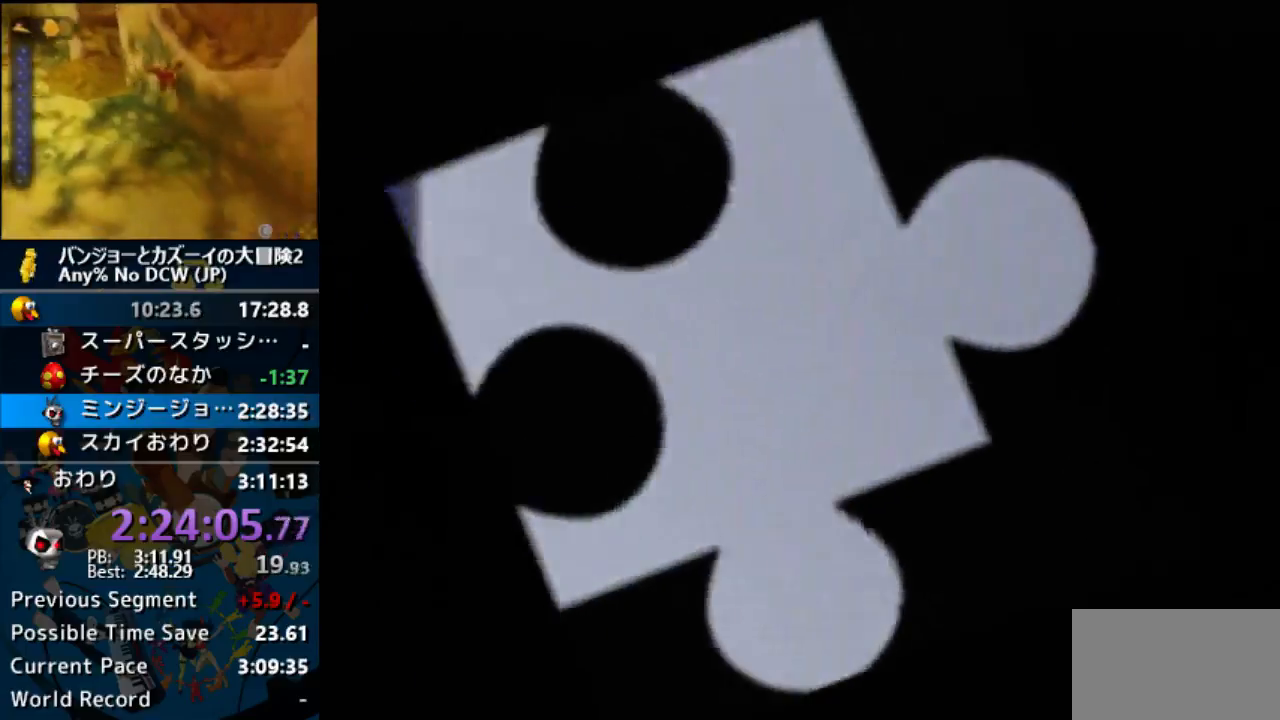
Gameplay with a controller (Nintendo layout); each line is a JSON object with the inputs held at the frame after it. "button_events" lists button changes between this image and that frame as [ms after this image, input, new state], when the widget could be followed in between (sticks are given only as held states). Not read: L3 R3 START.
{"buttons": ["A", "B"], "left_stick": "center", "button_events": []}
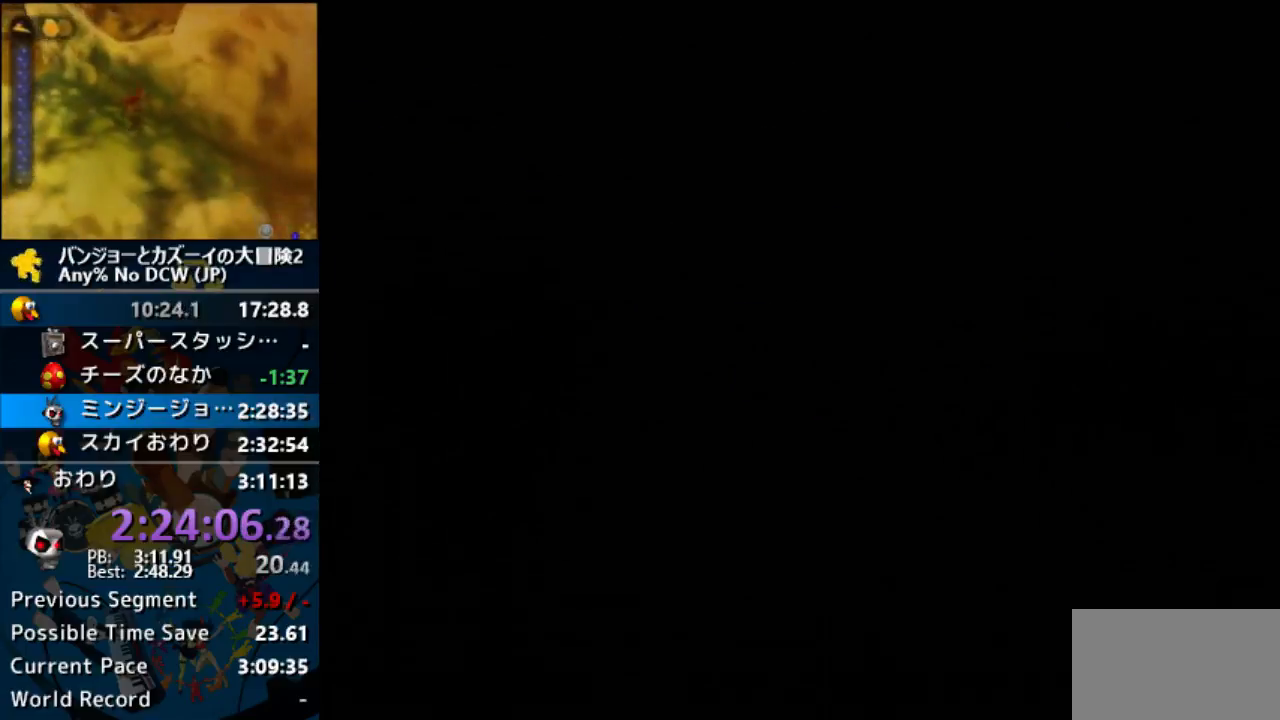
{"buttons": ["A", "B"], "left_stick": "center", "button_events": []}
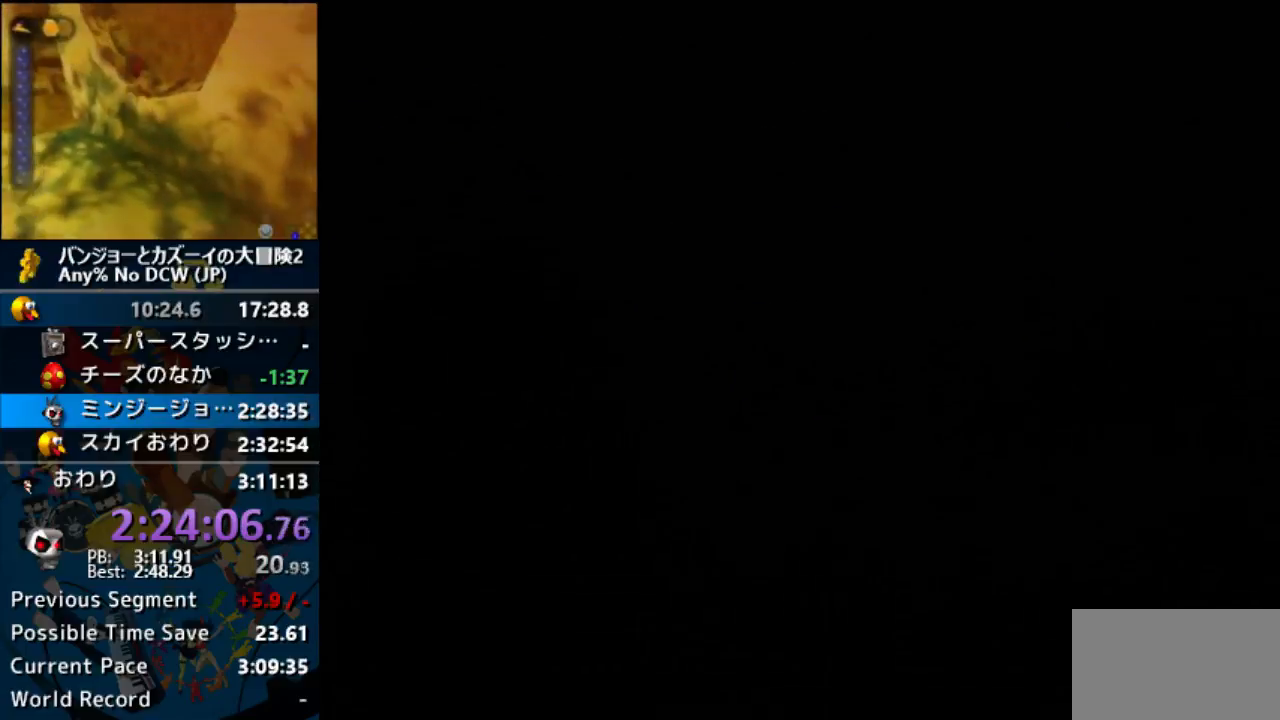
{"buttons": ["A", "B"], "left_stick": "center", "button_events": []}
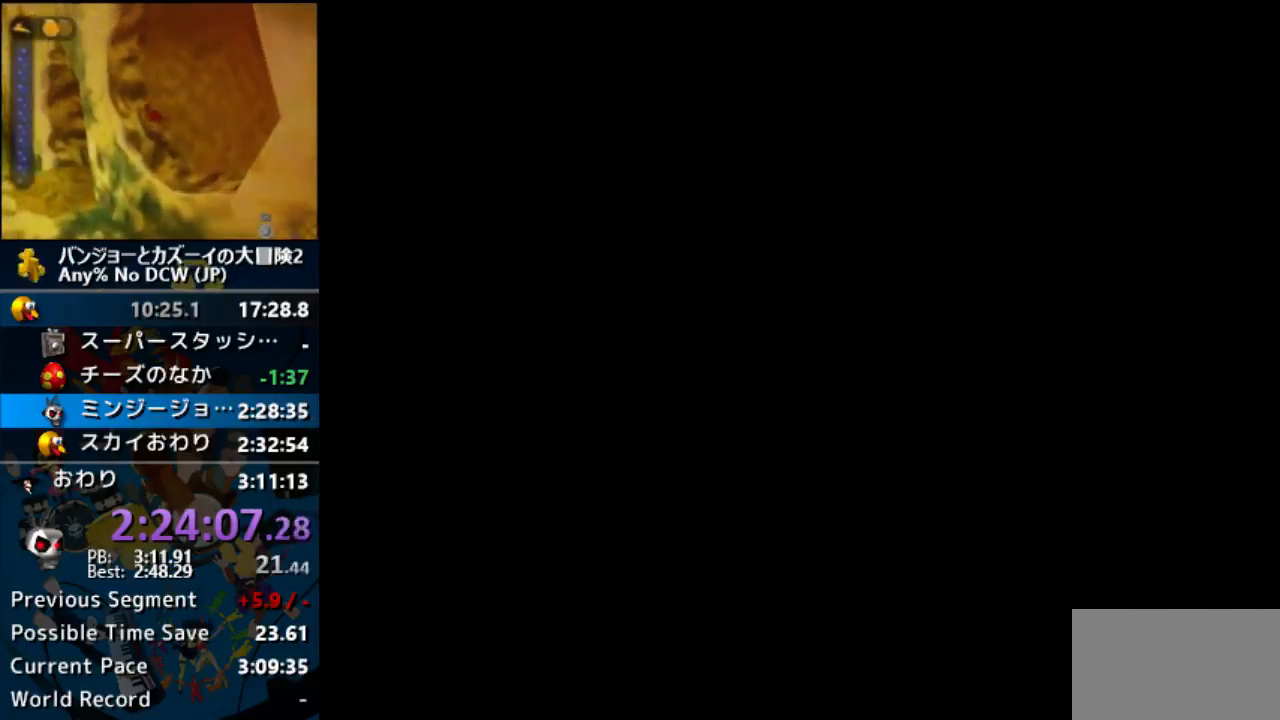
{"buttons": ["A", "B"], "left_stick": "center", "button_events": []}
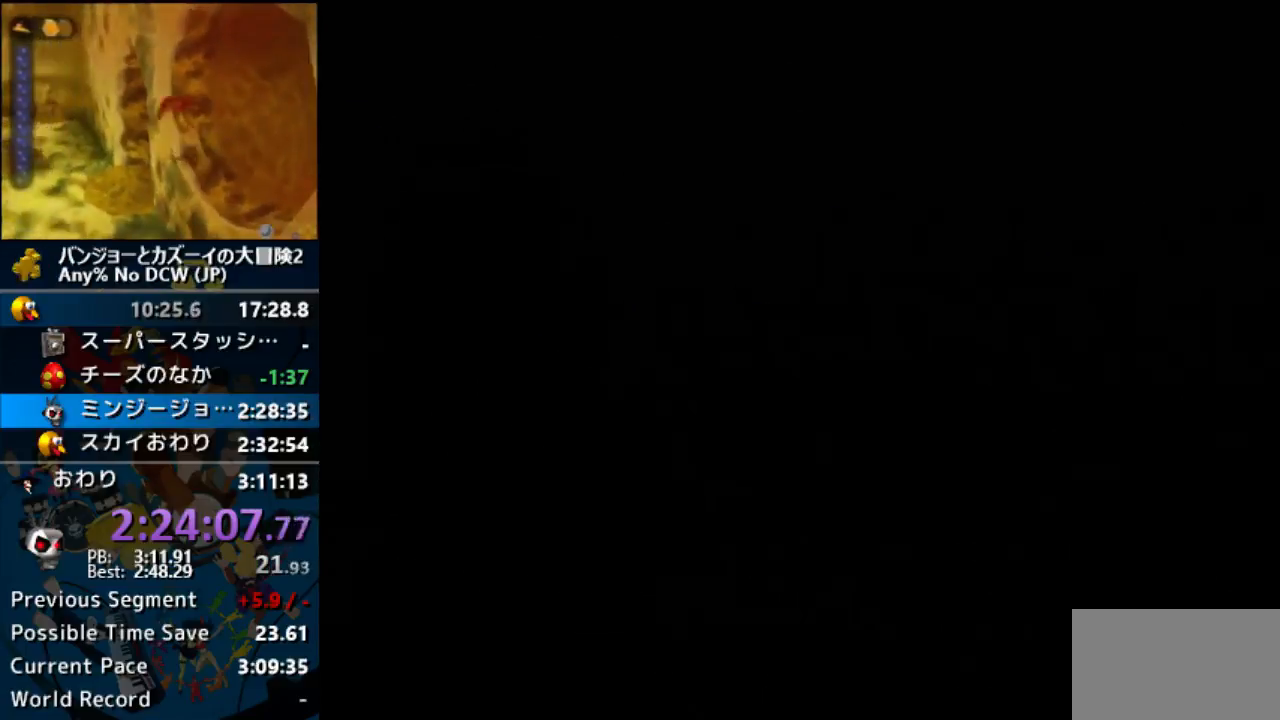
{"buttons": ["A", "B"], "left_stick": "center", "button_events": []}
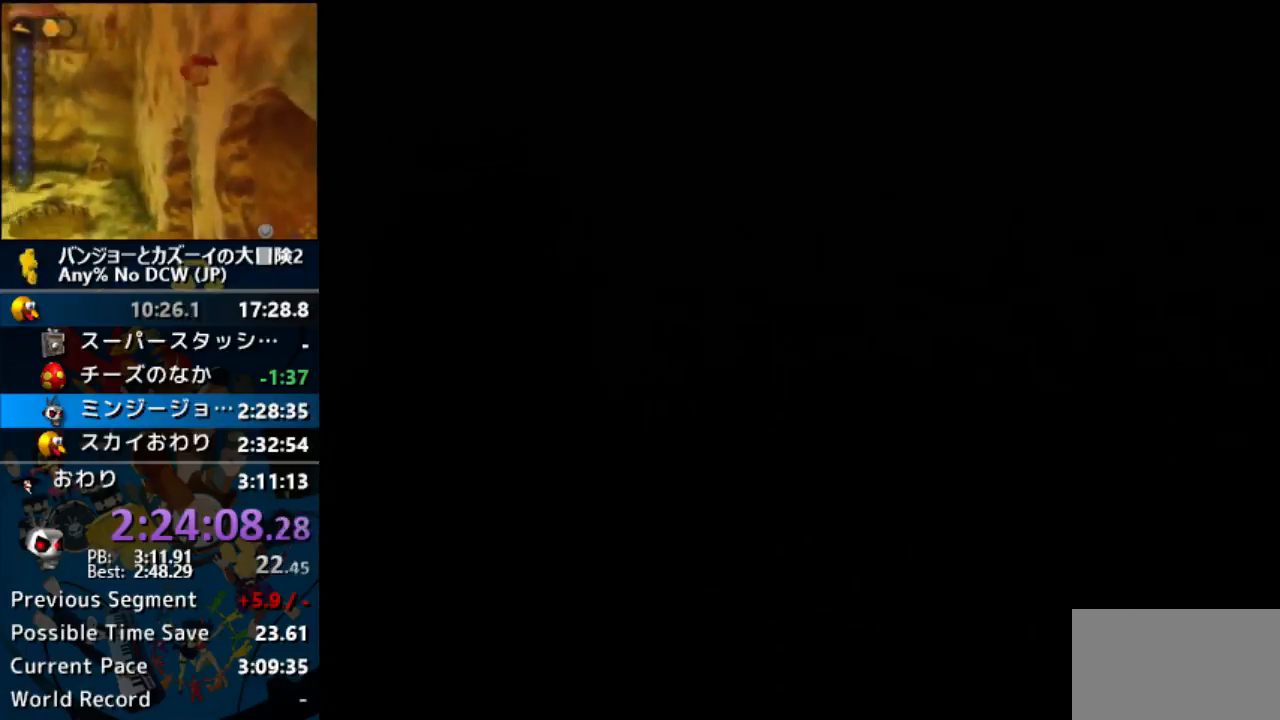
{"buttons": ["A", "B"], "left_stick": "center", "button_events": []}
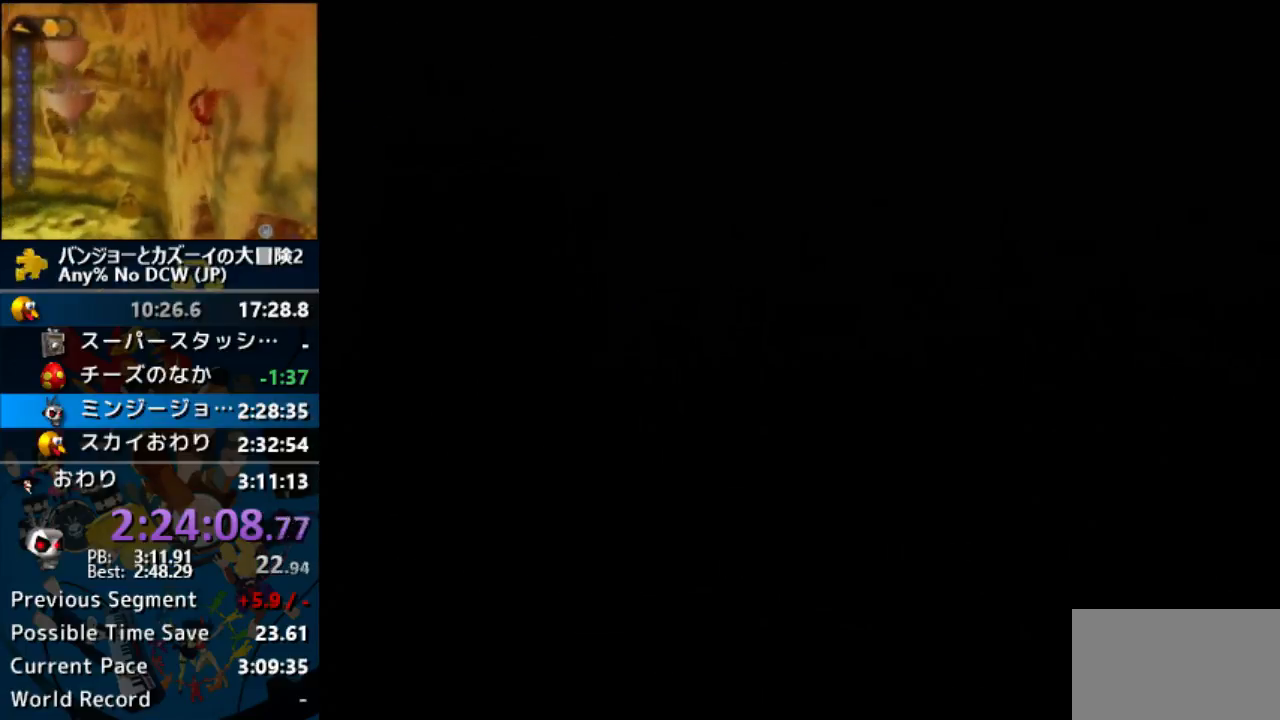
{"buttons": ["A", "B"], "left_stick": "down-right", "button_events": []}
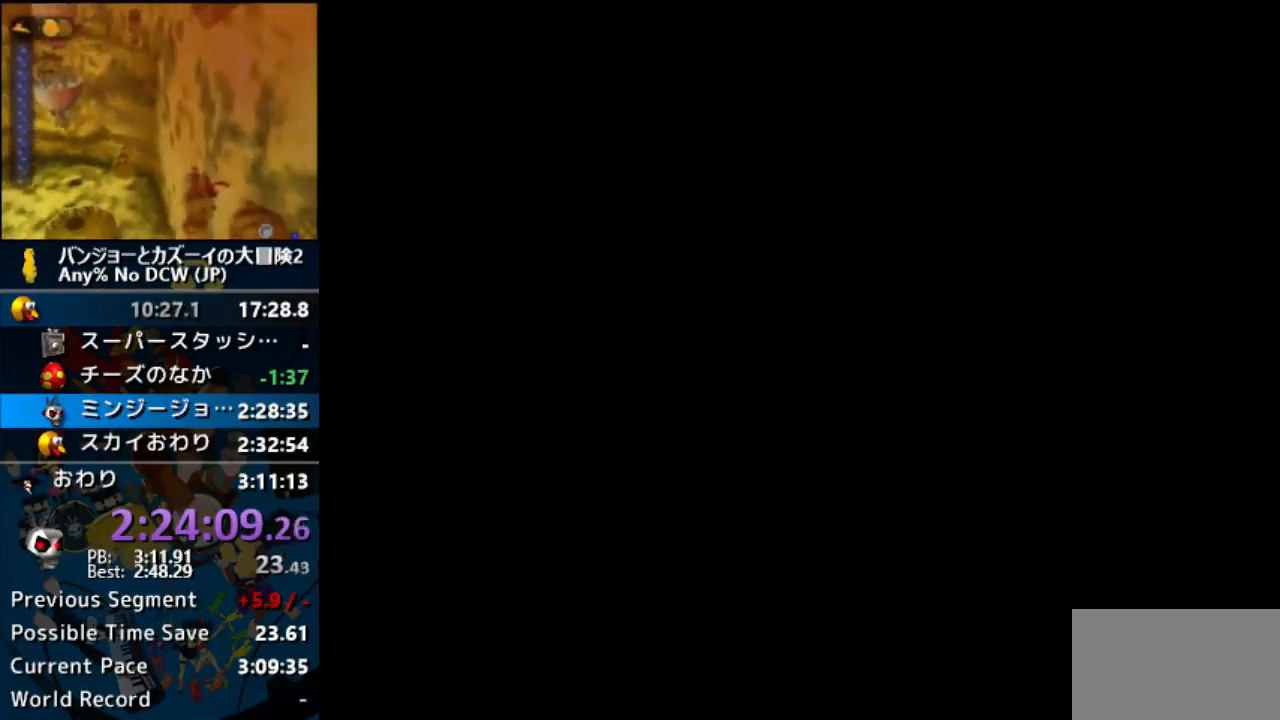
{"buttons": ["A", "B"], "left_stick": "down-right", "button_events": []}
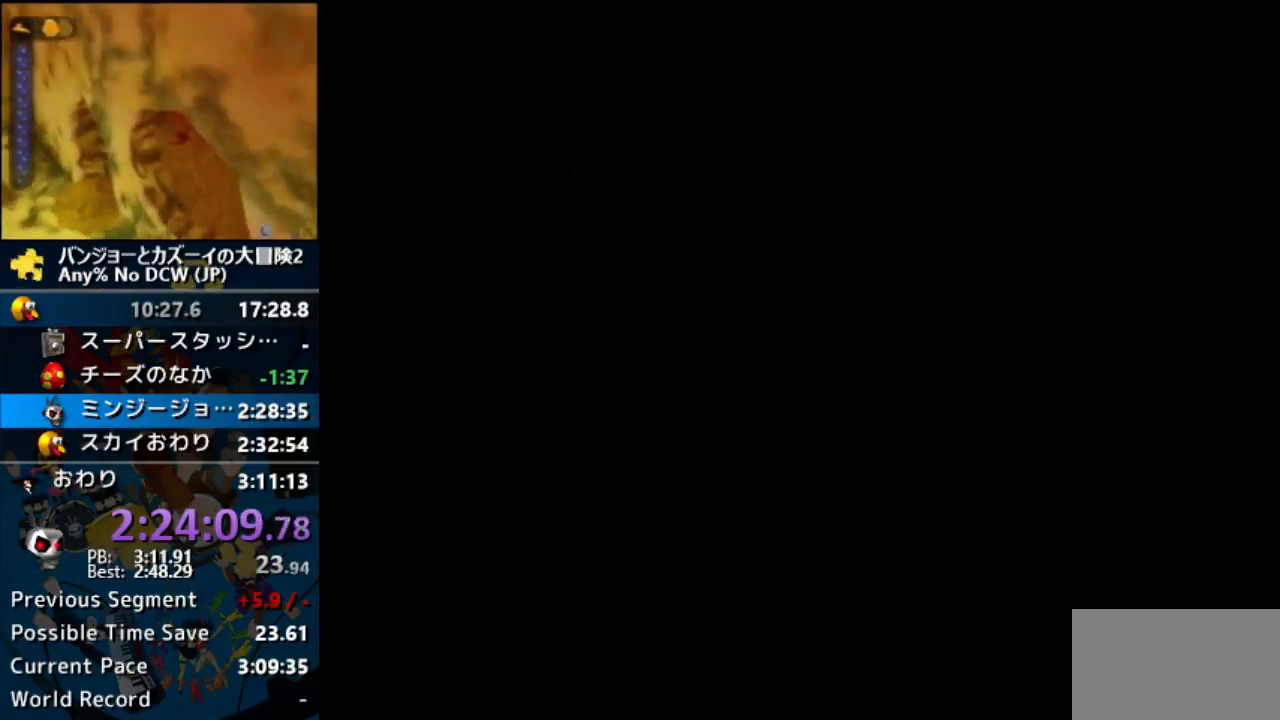
{"buttons": ["A", "B"], "left_stick": "down-right", "button_events": []}
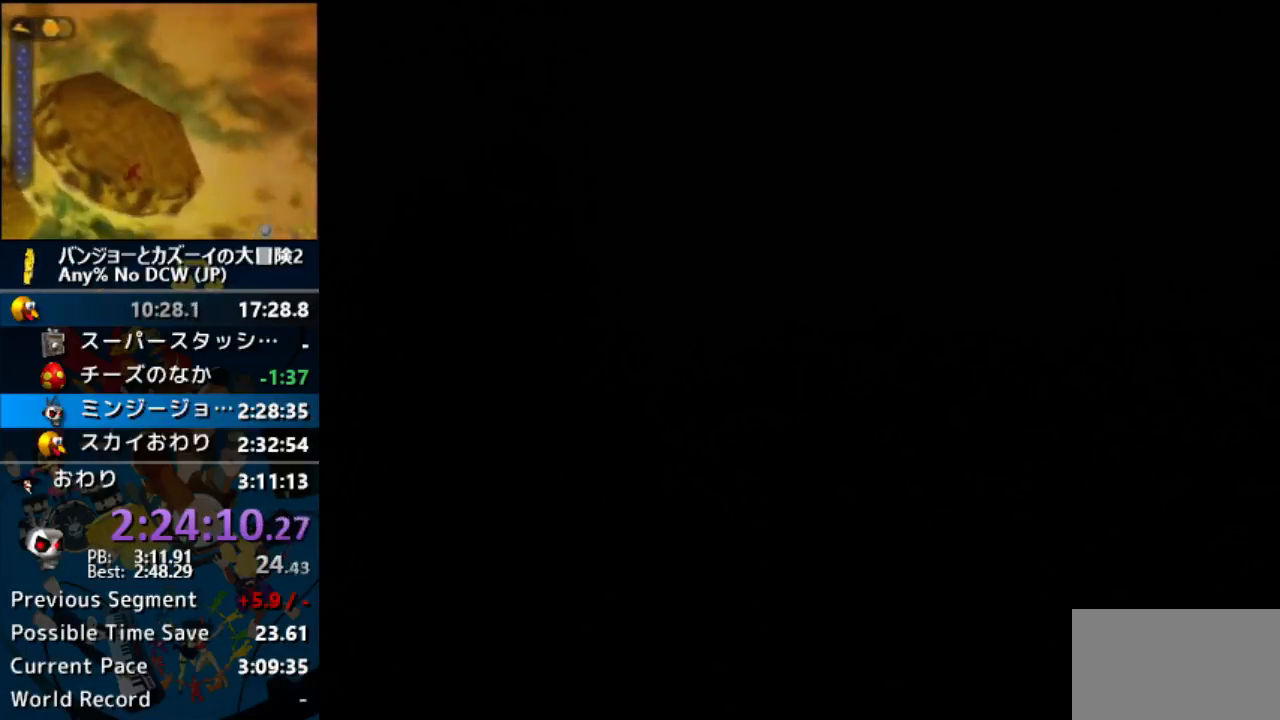
{"buttons": ["A", "B"], "left_stick": "down-right", "button_events": []}
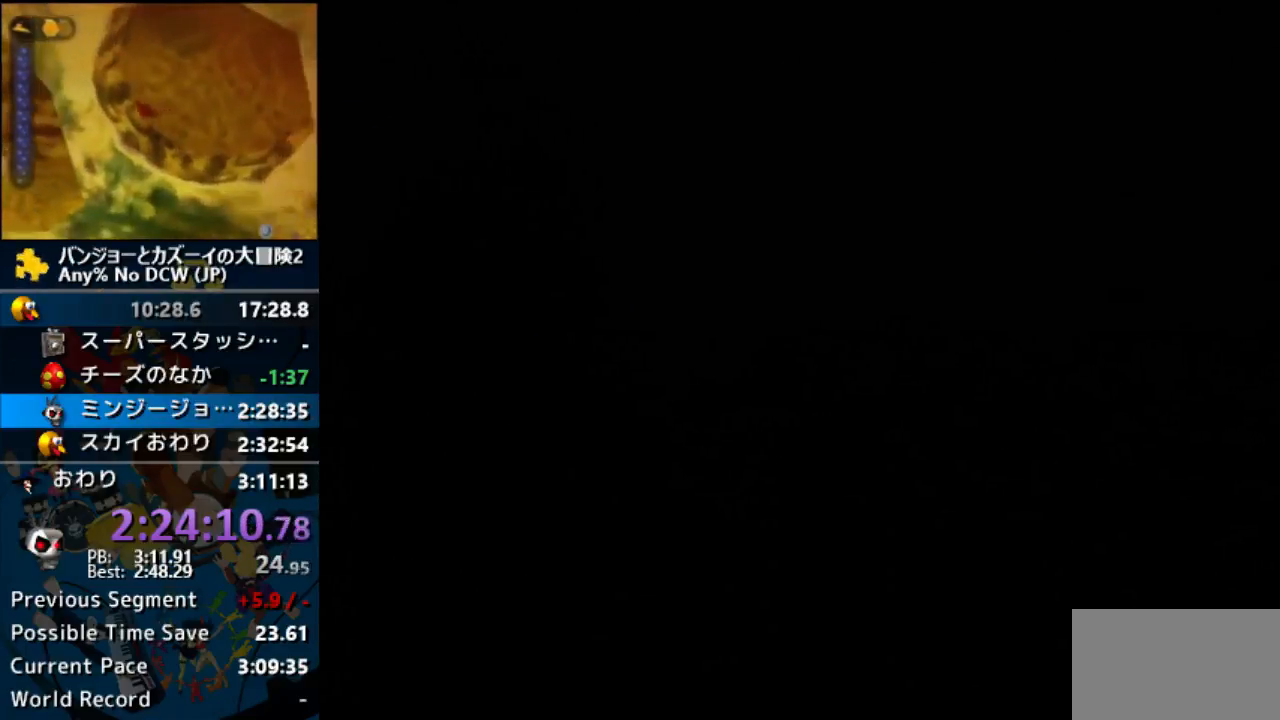
{"buttons": ["A", "B"], "left_stick": "down-right", "button_events": []}
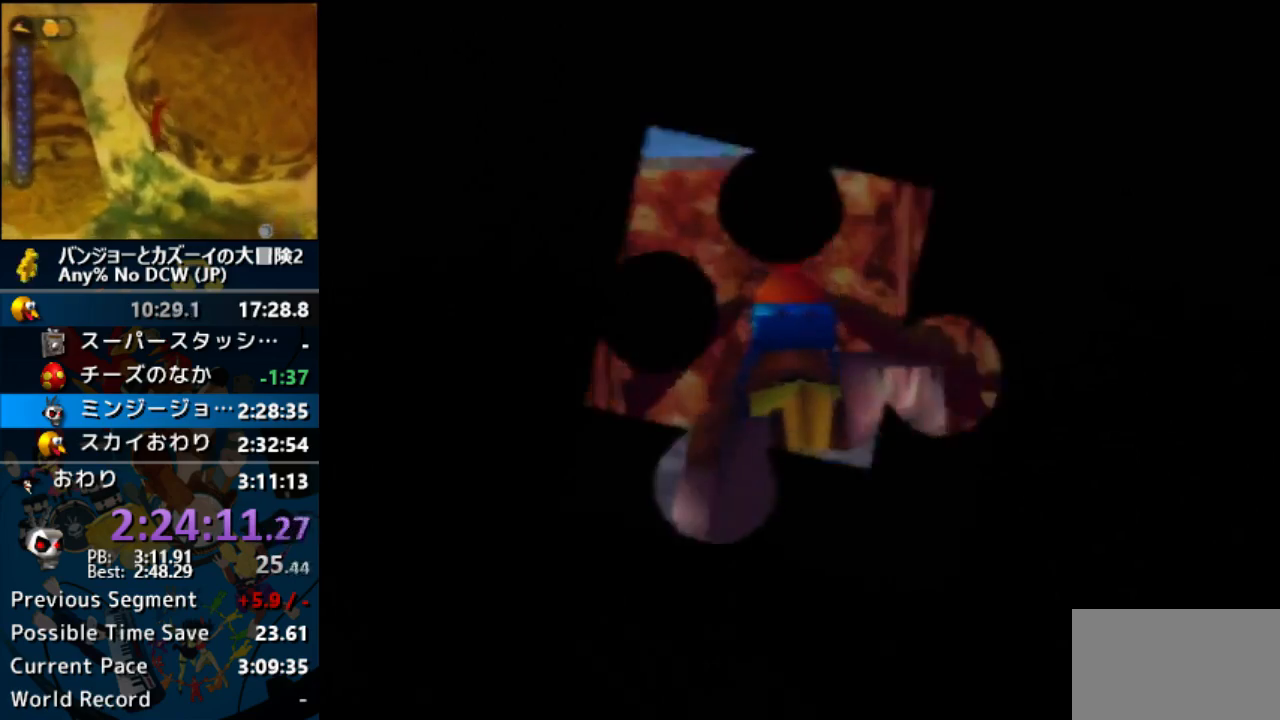
{"buttons": ["A", "B"], "left_stick": "down-right", "button_events": []}